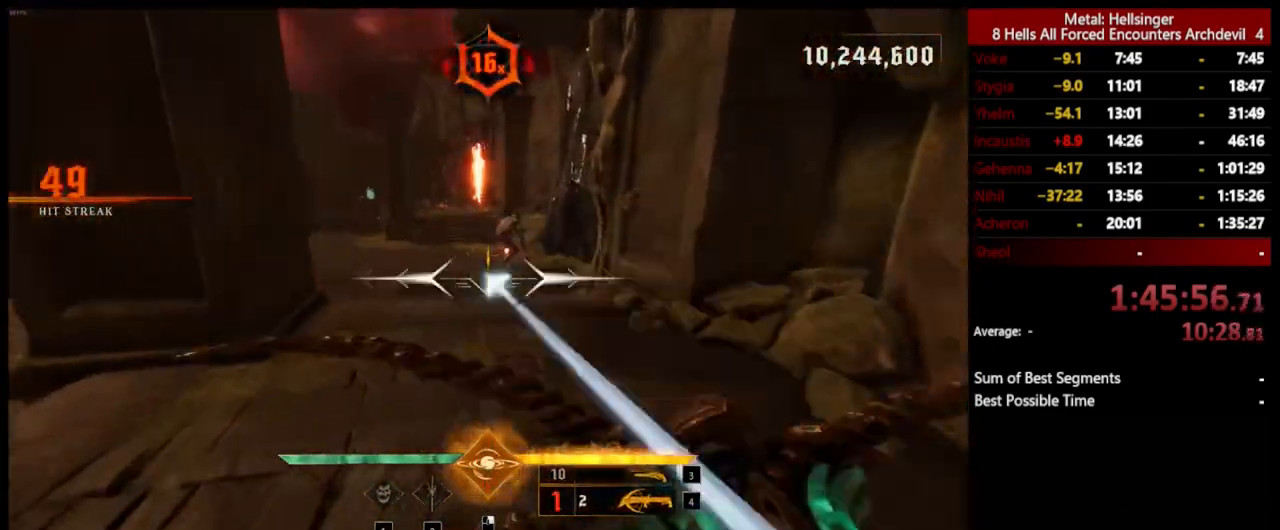
Gameplay with keyboard and mouse; each line is a JSON object with the keys and mouse buttons held at the frame after it. "events" lists presses ("down") and releases ("up") of "1", "2", "3", "4", "5", "a", "alt", "b", "c", "ctrl", "d", "e", "f", "g", "q", "r", "s", "shift", "space", "t", "tab", "v", "w", "x", "z", "mouse_left", "mouse_wheel", "mouse_right", "mouse_mb4" and "mouse_mb5" between this image and that frame as [ms after this image, input, new state], when the widget could be followed in between. "mouse_left", "mouse_wheel", "mouse_right", "mouse_mb4", "mouse_mb5" = the "left", "wheel", "right", "mb4", "mb5" buttons of the "mouse" list. No other keys are recorded. "wheel" means that the mouse wheel is clicked or scrolled. Mouse movement is not recorded.
{"keys": ["s"], "mouse": [], "events": [[17, "space", "down"], [51, "mouse_left", "up"], [134, "space", "up"], [368, "mouse_left", "down"], [368, "w", "up"], [485, "s", "down"], [501, "mouse_left", "up"]]}
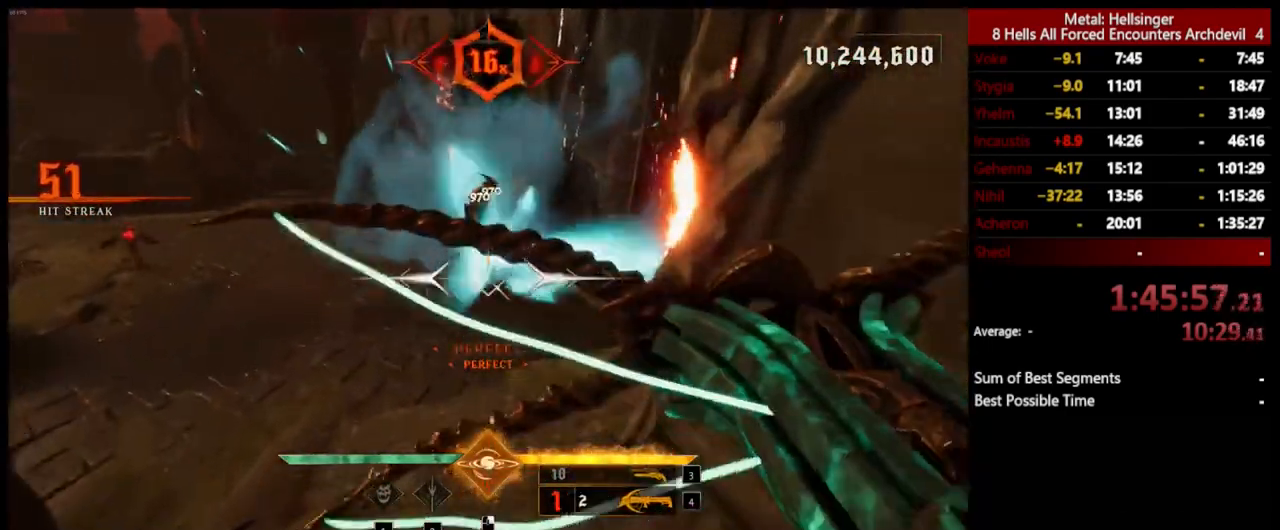
{"keys": ["s"], "mouse": [], "events": [[385, "mouse_left", "down"], [485, "mouse_left", "up"]]}
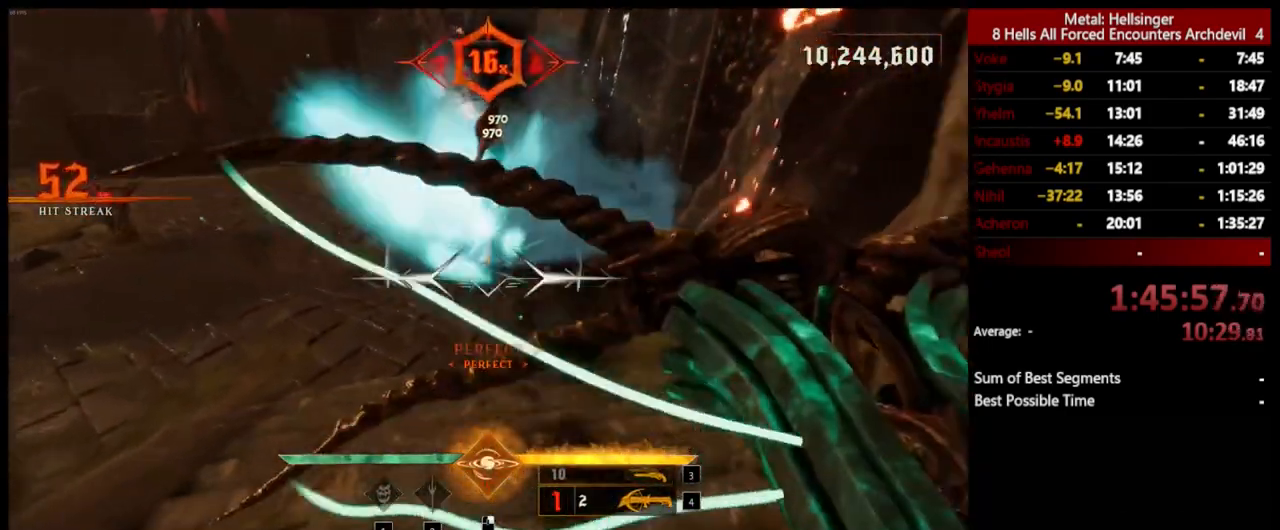
{"keys": ["s"], "mouse": [], "events": [[284, "space", "down"], [334, "mouse_left", "down"], [434, "space", "up"], [451, "mouse_left", "up"]]}
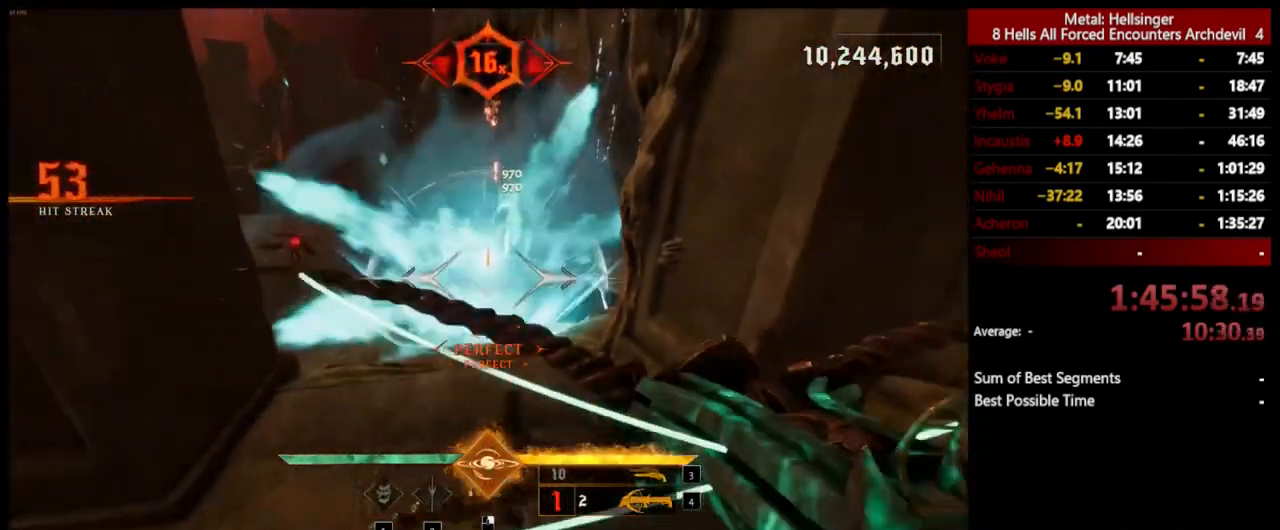
{"keys": ["s"], "mouse": [], "events": [[267, "space", "down"], [300, "mouse_left", "down"], [401, "mouse_left", "up"], [401, "space", "up"]]}
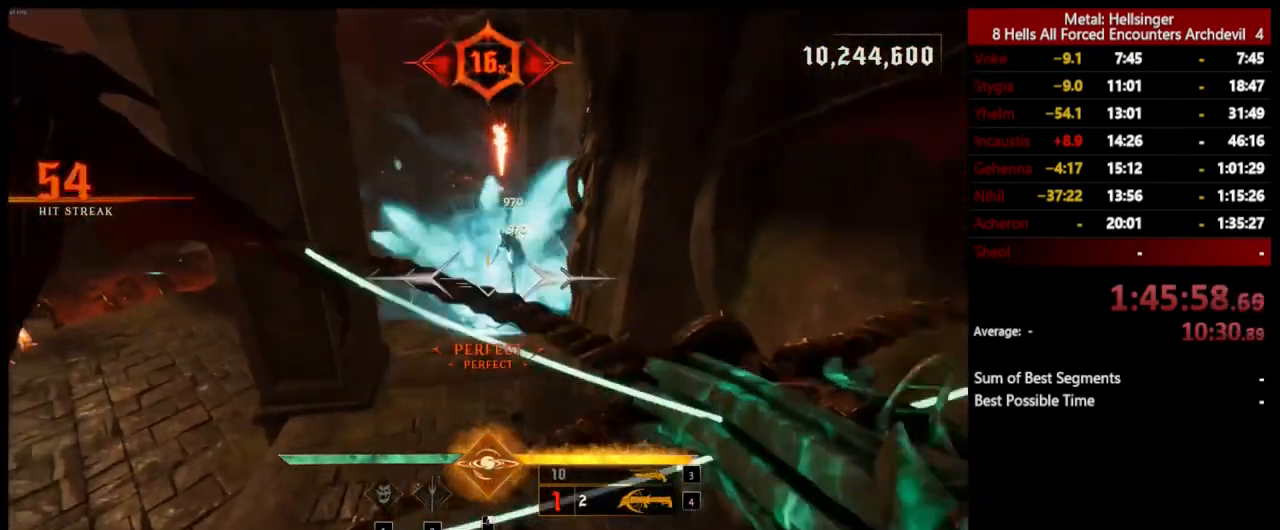
{"keys": ["a", "s"], "mouse": [], "events": [[267, "mouse_left", "down"], [384, "mouse_left", "up"], [451, "a", "down"]]}
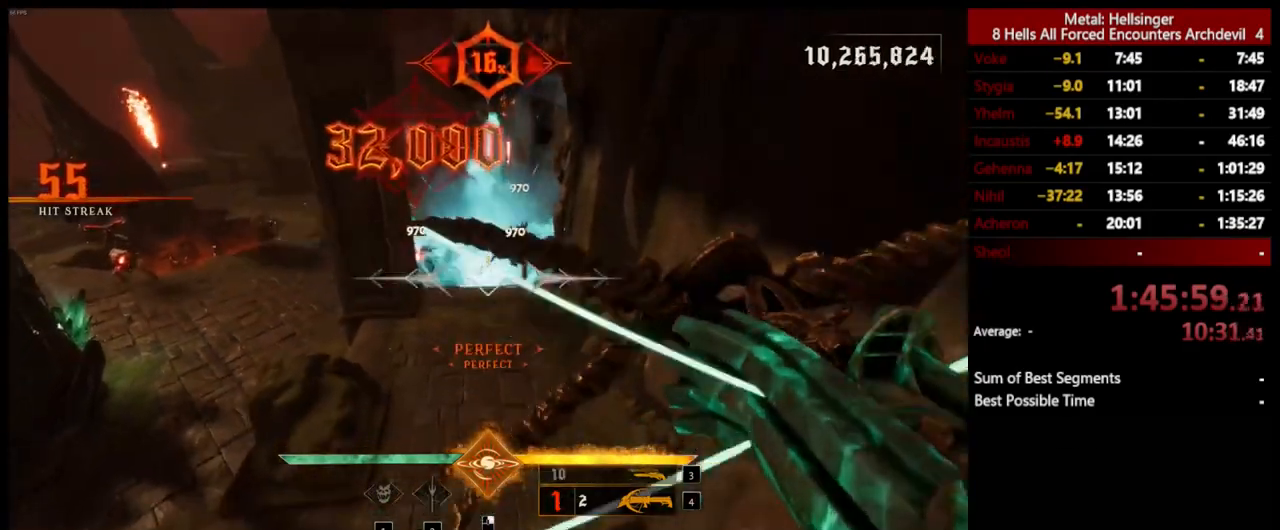
{"keys": ["a", "s"], "mouse": [], "events": [[67, "s", "up"], [167, "3", "down"], [267, "3", "up"], [351, "4", "down"], [467, "s", "down"], [484, "4", "up"]]}
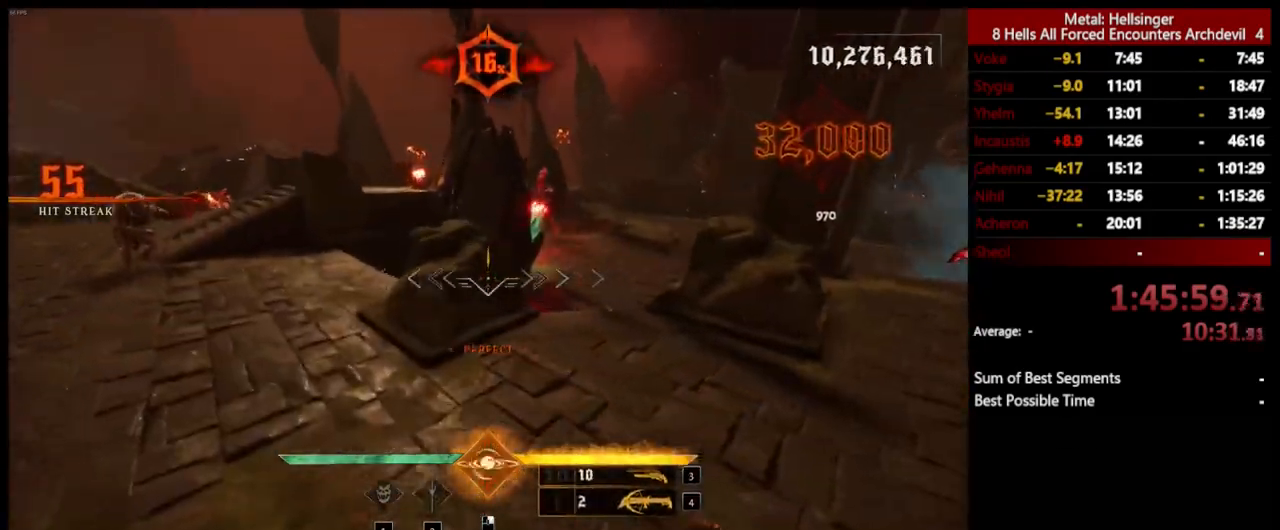
{"keys": ["a", "space", "w"], "mouse": [], "events": [[33, "a", "up"], [117, "a", "down"], [234, "s", "up"], [300, "mouse_left", "down"], [334, "w", "down"], [401, "mouse_left", "up"], [417, "space", "down"]]}
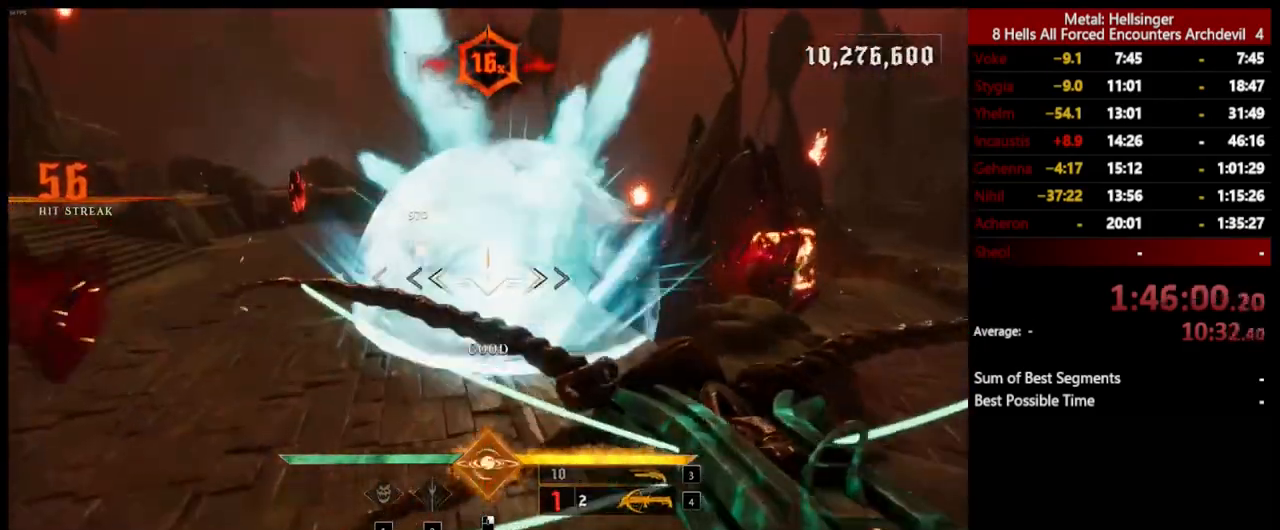
{"keys": ["a"], "mouse": [], "events": [[67, "space", "up"], [250, "space", "down"], [284, "mouse_left", "down"], [351, "w", "up"], [367, "mouse_left", "up"], [384, "space", "up"]]}
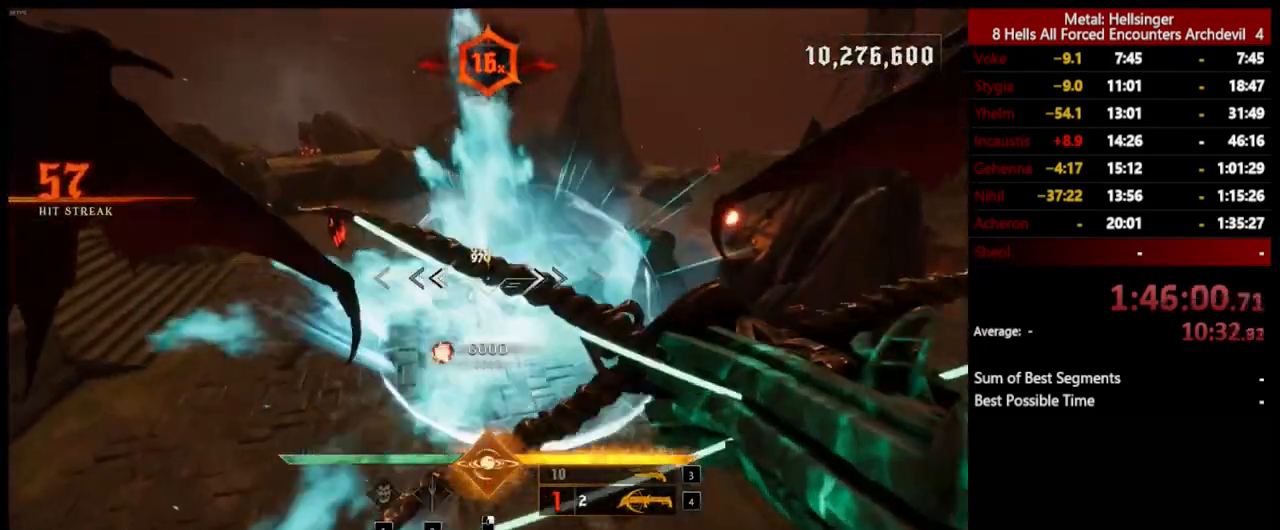
{"keys": ["a"], "mouse": [], "events": [[217, "mouse_left", "down"], [284, "mouse_left", "up"]]}
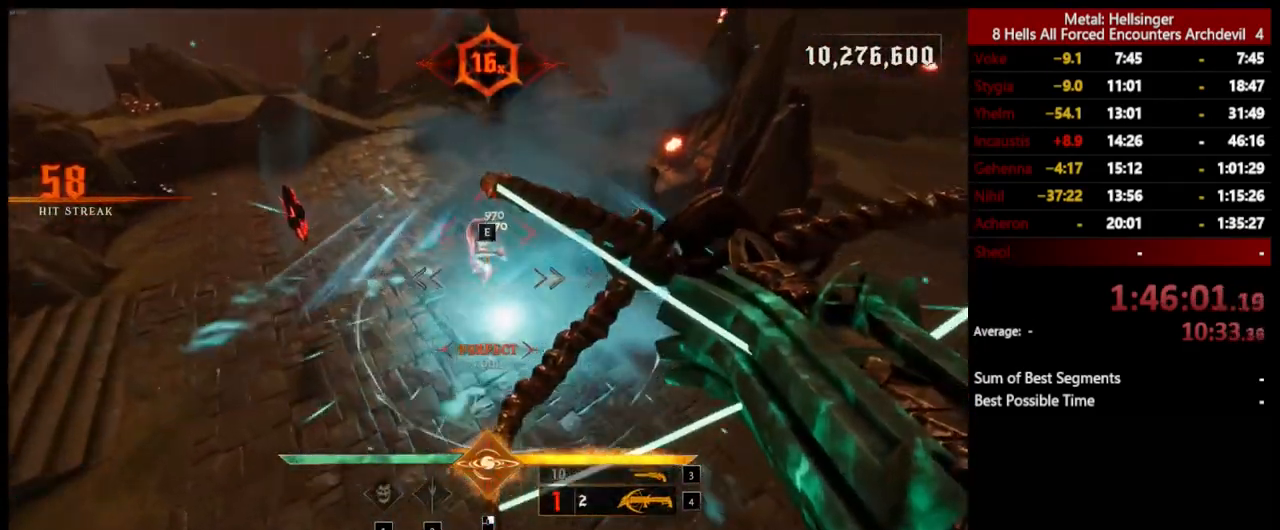
{"keys": ["a", "s"], "mouse": [], "events": [[200, "e", "down"], [317, "e", "up"], [384, "s", "down"]]}
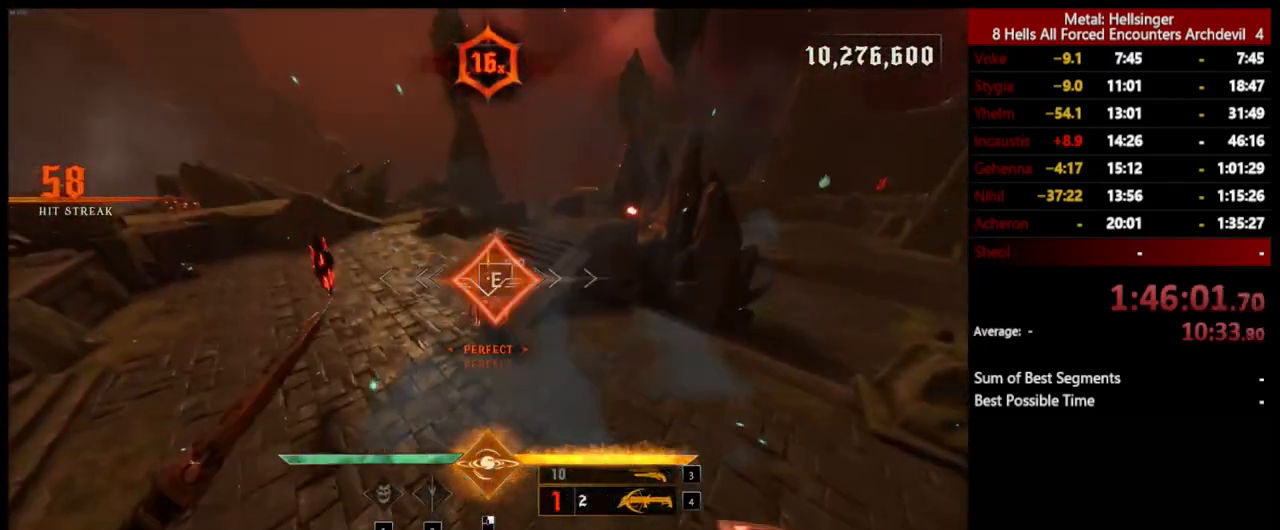
{"keys": ["a", "s"], "mouse": [], "events": [[351, "3", "down"], [484, "3", "up"]]}
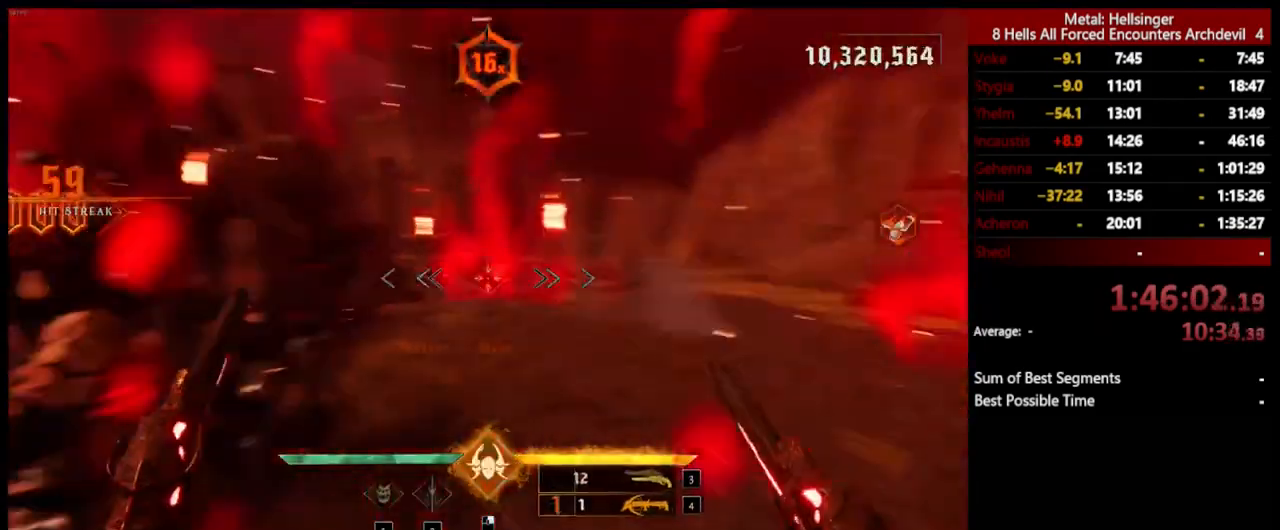
{"keys": ["d", "s"], "mouse": [], "events": [[33, "4", "down"], [100, "a", "up"], [184, "4", "up"], [267, "shift", "down"], [351, "space", "down"], [417, "shift", "up"], [434, "d", "down"], [484, "space", "up"]]}
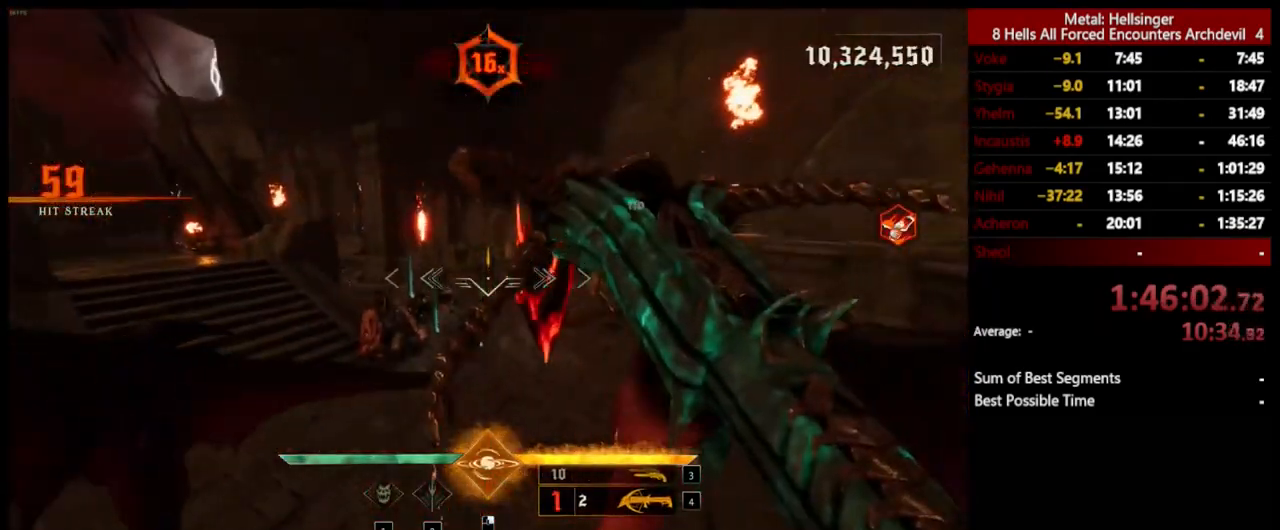
{"keys": ["d"], "mouse": [], "events": [[100, "s", "up"]]}
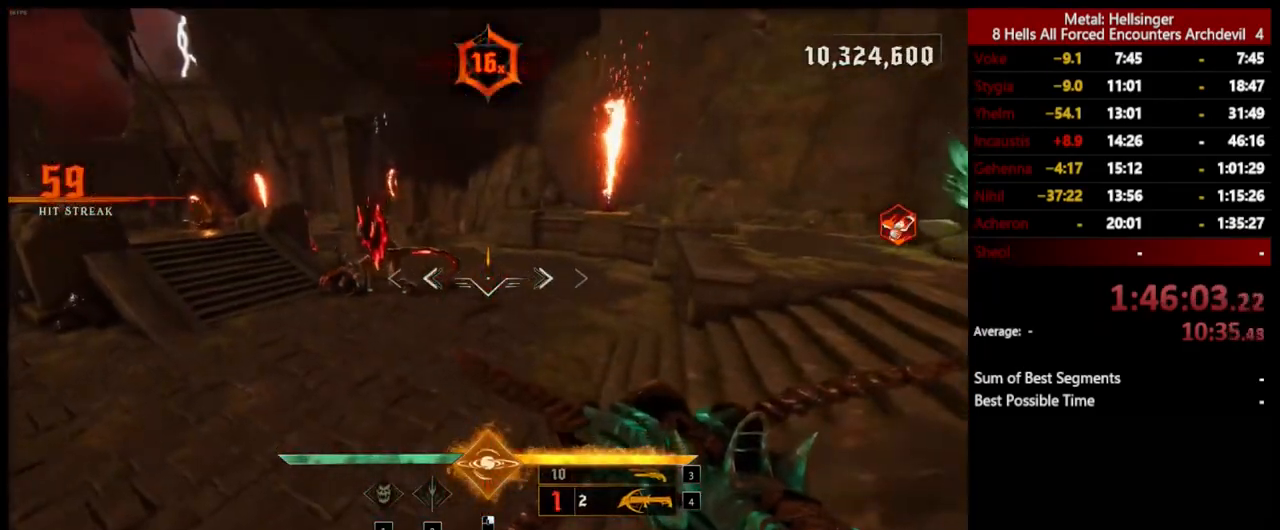
{"keys": ["d"], "mouse": [], "events": [[100, "mouse_left", "down"], [134, "space", "down"], [184, "mouse_left", "up"], [251, "space", "up"]]}
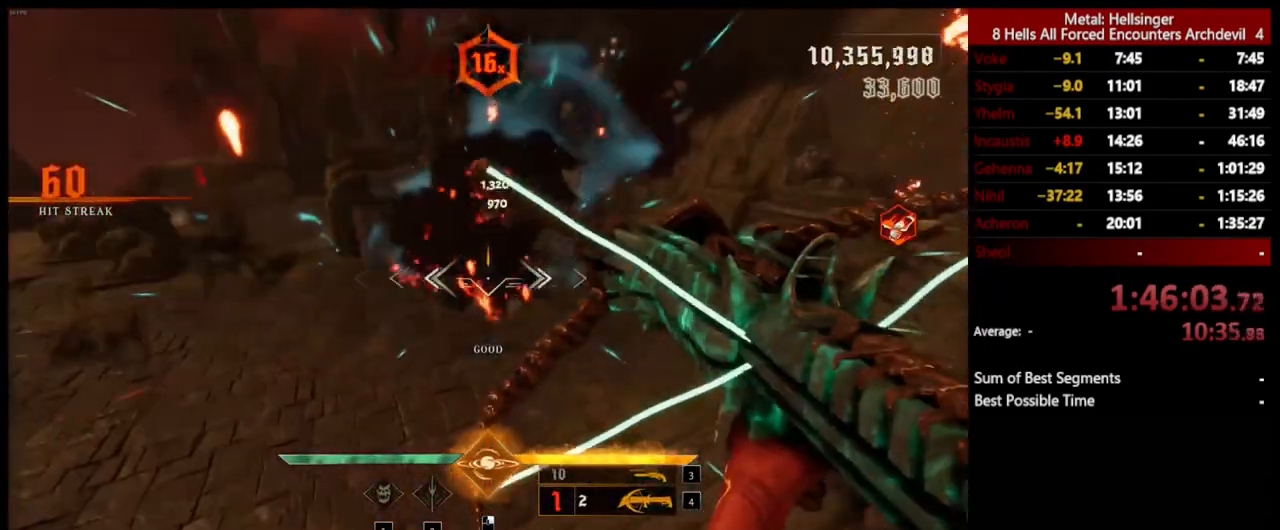
{"keys": ["s"], "mouse": [], "events": [[17, "mouse_left", "down"], [134, "mouse_left", "up"], [284, "s", "down"], [484, "d", "up"]]}
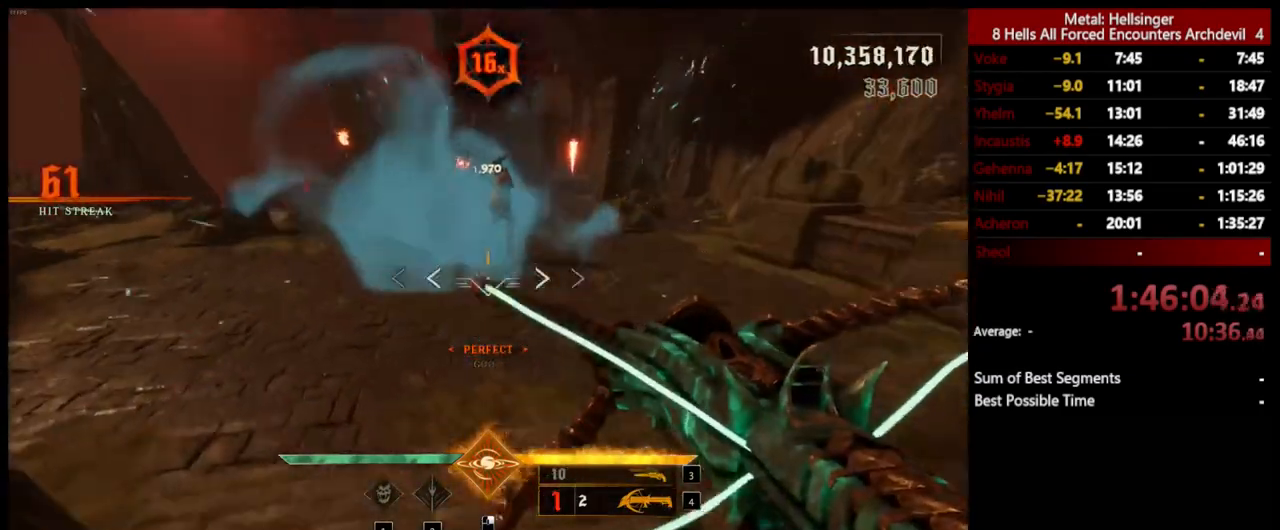
{"keys": ["d"], "mouse": ["left"], "events": [[33, "mouse_left", "down"], [117, "mouse_left", "up"], [167, "a", "down"], [284, "s", "up"], [451, "d", "down"], [451, "mouse_left", "down"], [484, "a", "up"]]}
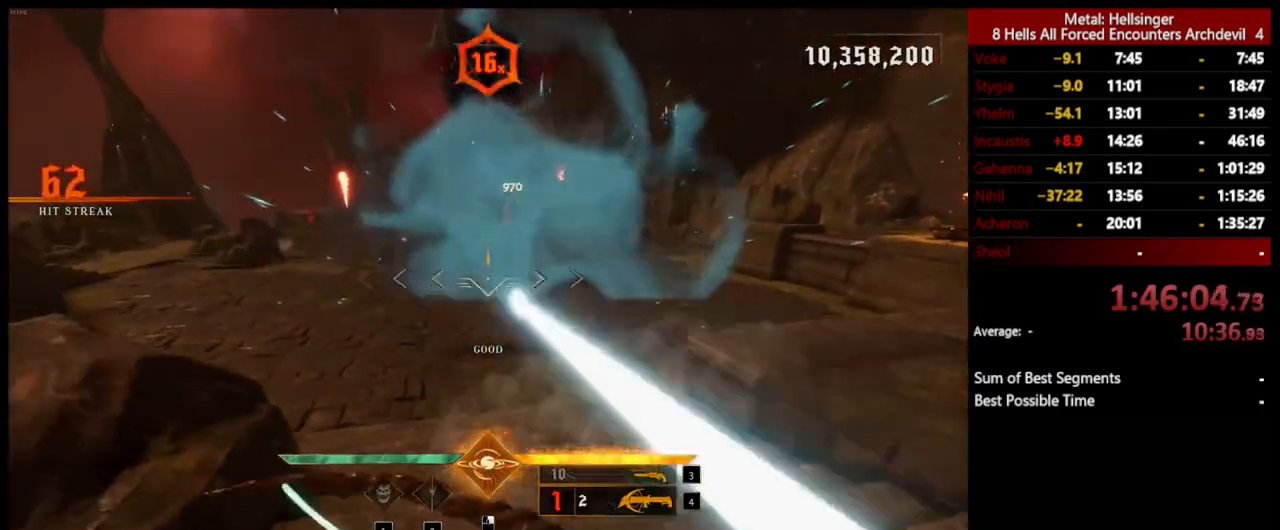
{"keys": ["d", "space"], "mouse": [], "events": [[67, "mouse_left", "up"], [434, "mouse_left", "down"], [451, "space", "down"], [501, "mouse_left", "up"]]}
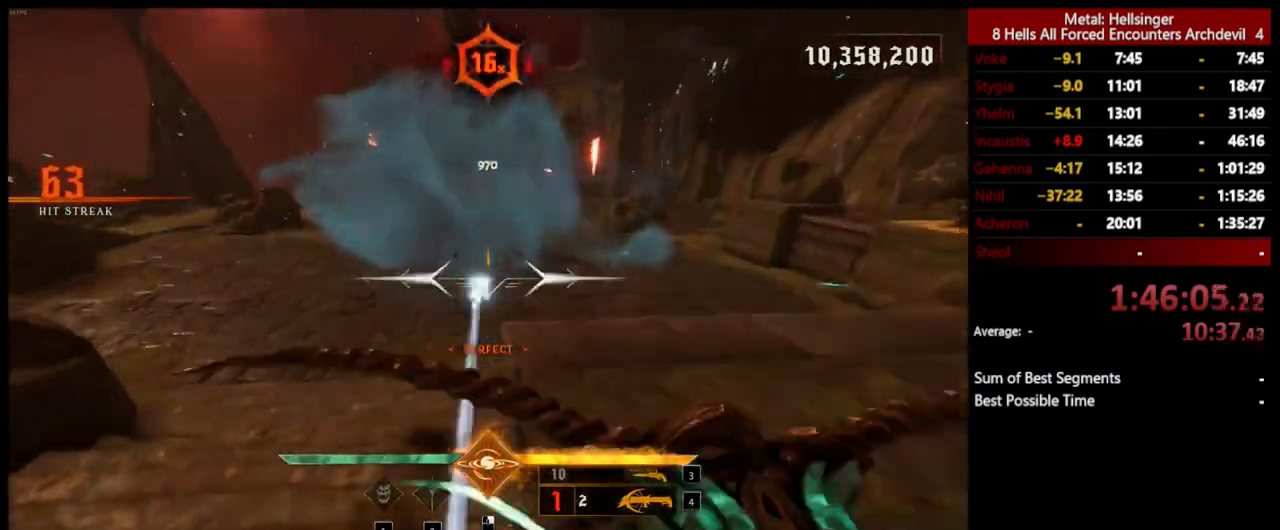
{"keys": ["d", "space"], "mouse": ["left"], "events": [[84, "space", "up"], [401, "mouse_left", "down"], [418, "space", "down"]]}
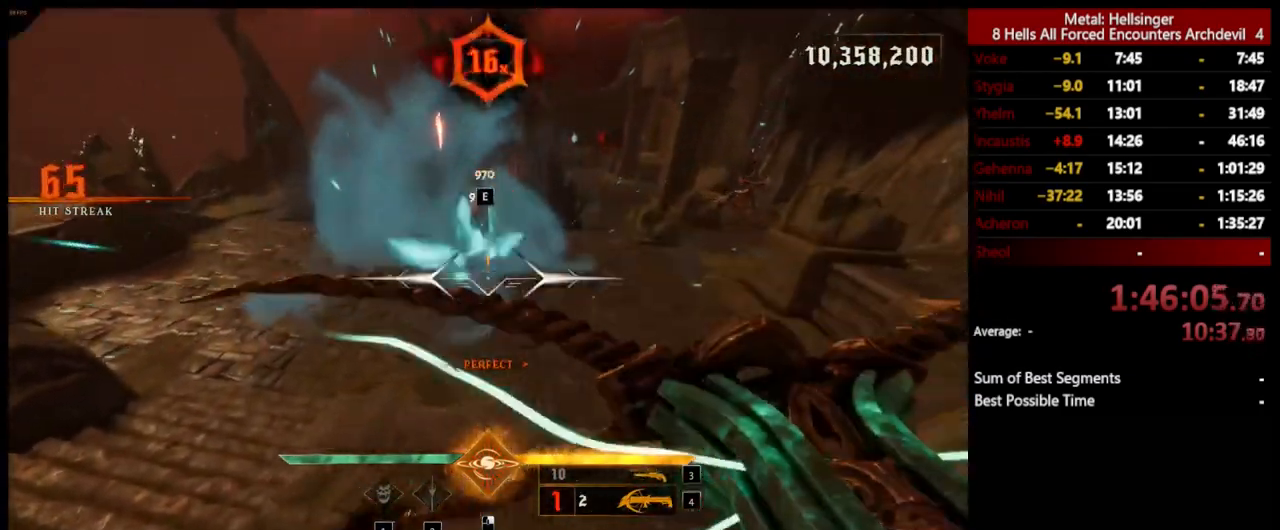
{"keys": ["4", "a"], "mouse": [], "events": [[17, "mouse_left", "up"], [51, "a", "down"], [51, "space", "up"], [84, "d", "up"], [334, "3", "down"], [451, "3", "up"], [485, "4", "down"]]}
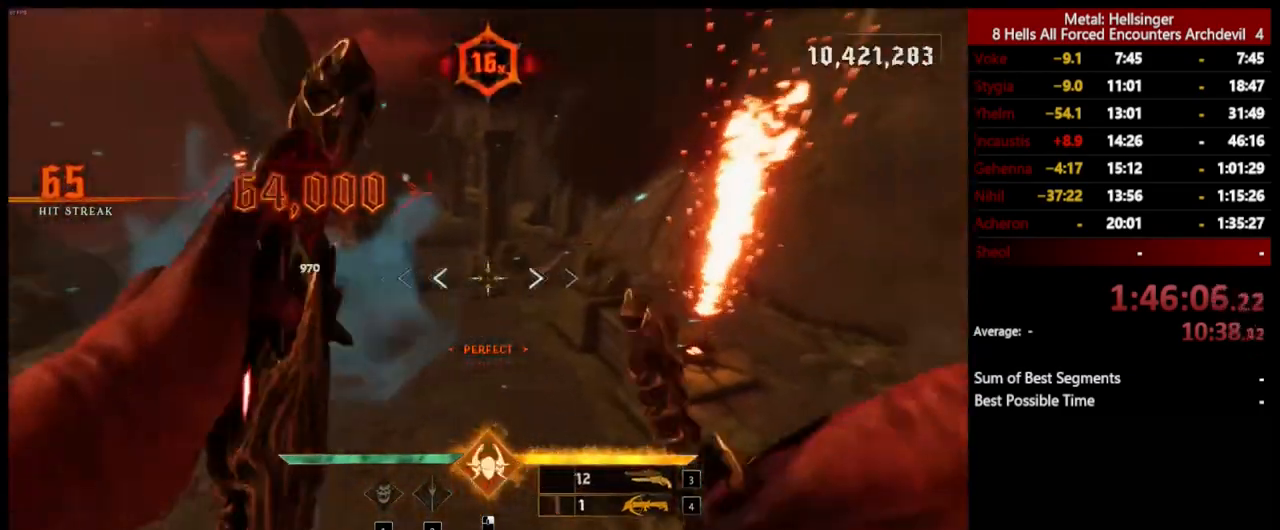
{"keys": ["d"], "mouse": [], "events": [[134, "4", "up"], [218, "s", "down"], [251, "a", "up"], [334, "d", "down"], [385, "mouse_left", "down"], [401, "s", "up"], [468, "mouse_left", "up"]]}
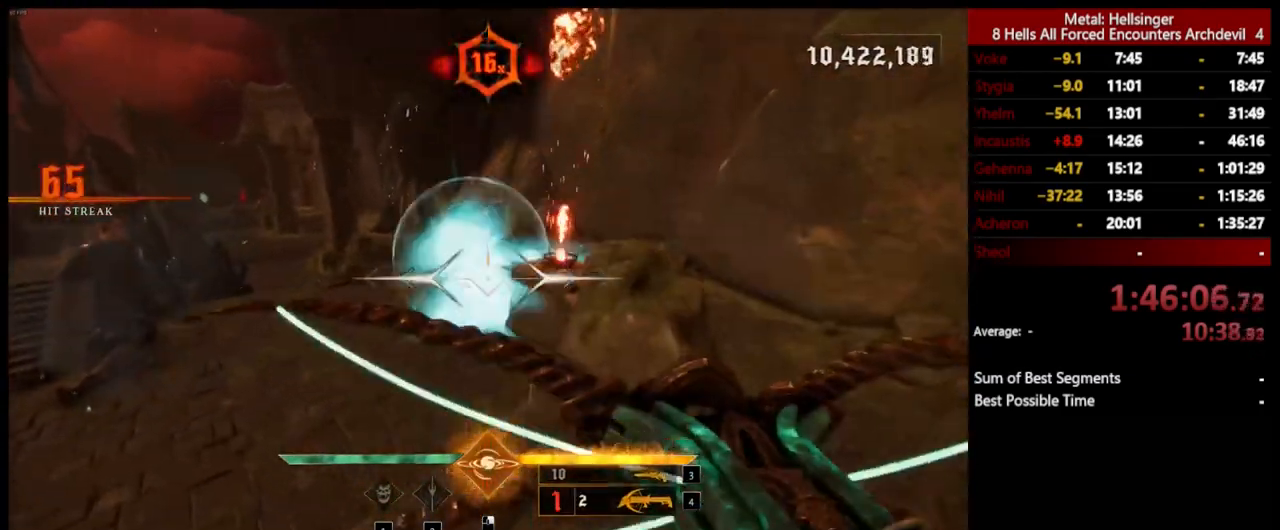
{"keys": ["d"], "mouse": [], "events": [[251, "w", "down"], [334, "mouse_left", "down"], [435, "mouse_left", "up"], [485, "w", "up"]]}
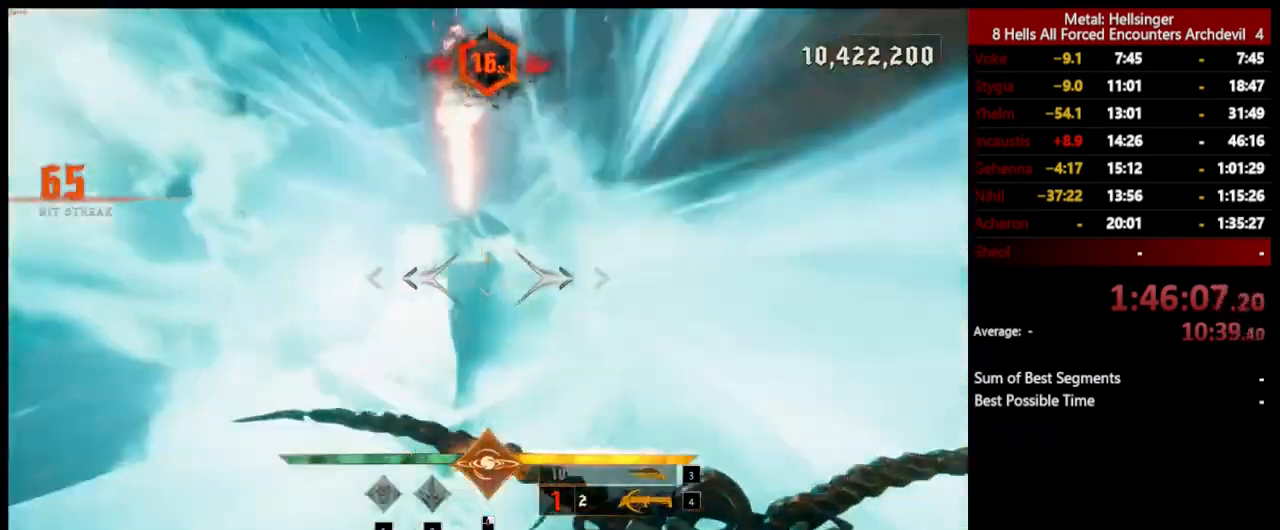
{"keys": ["a", "s", "space"], "mouse": [], "events": [[218, "s", "down"], [318, "mouse_left", "down"], [334, "d", "up"], [351, "a", "down"], [368, "space", "down"], [401, "mouse_left", "up"]]}
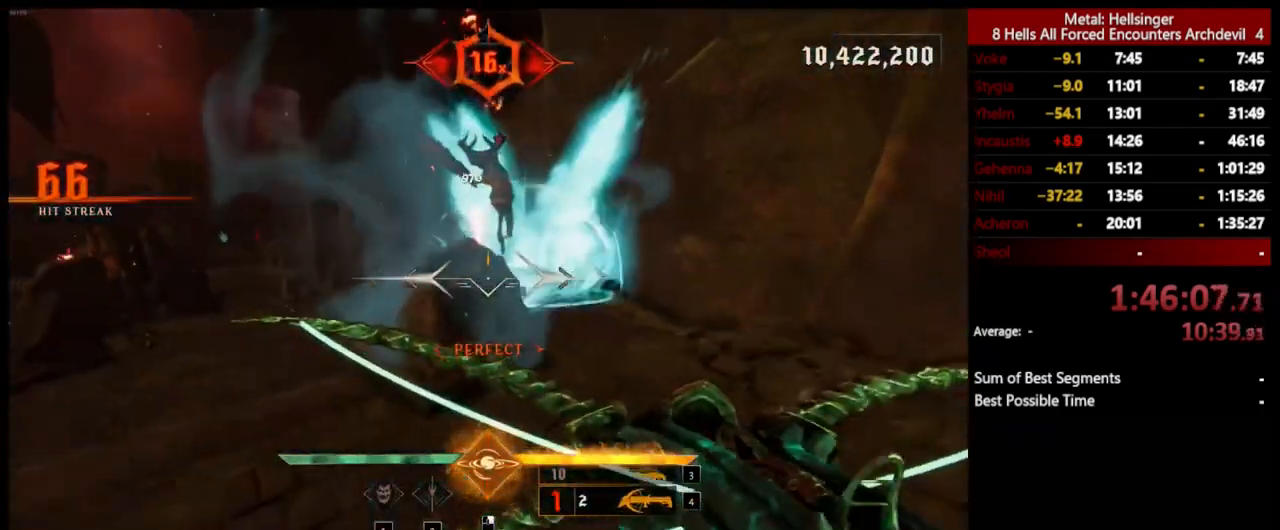
{"keys": ["s"], "mouse": [], "events": [[17, "space", "up"], [268, "space", "down"], [301, "mouse_left", "down"], [334, "a", "up"], [401, "mouse_left", "up"], [401, "space", "up"]]}
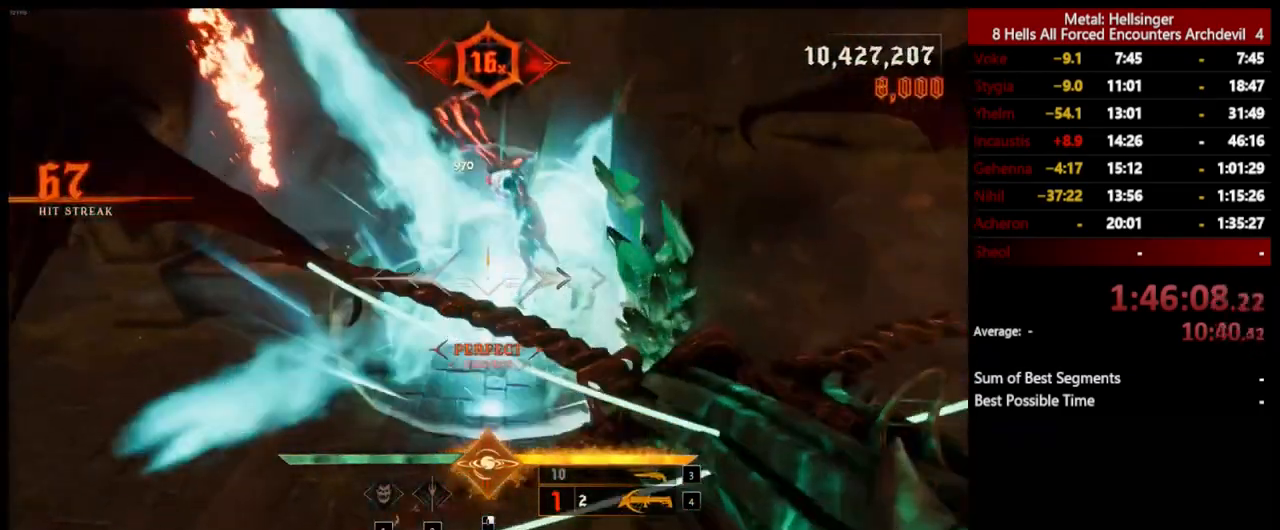
{"keys": ["s"], "mouse": [], "events": [[301, "mouse_left", "down"], [418, "mouse_left", "up"]]}
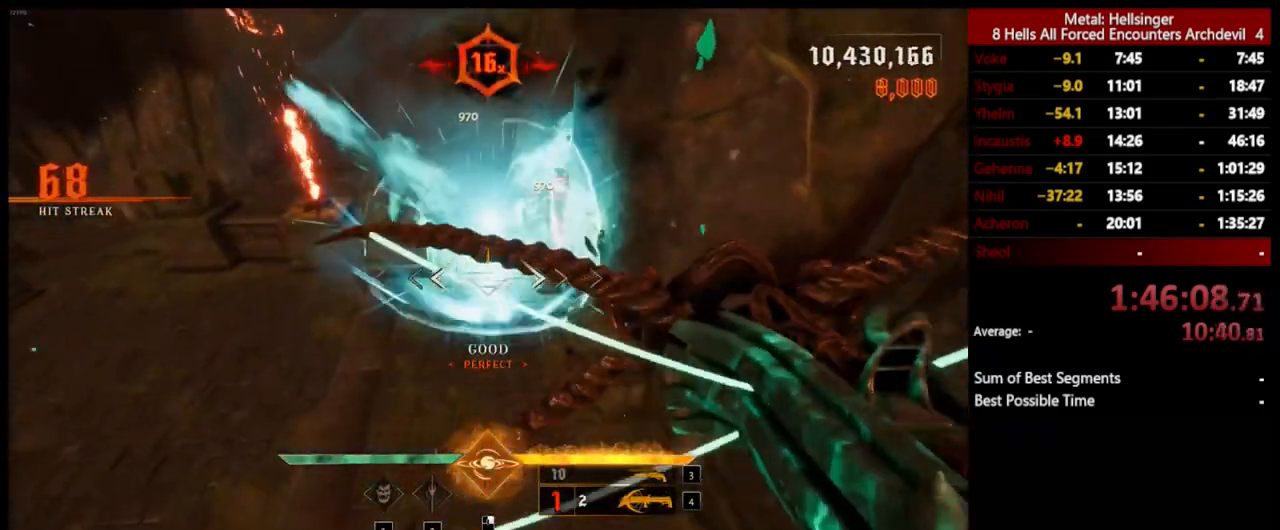
{"keys": ["d"], "mouse": [], "events": [[233, "d", "down"], [250, "mouse_left", "down"], [334, "mouse_left", "up"], [400, "s", "up"]]}
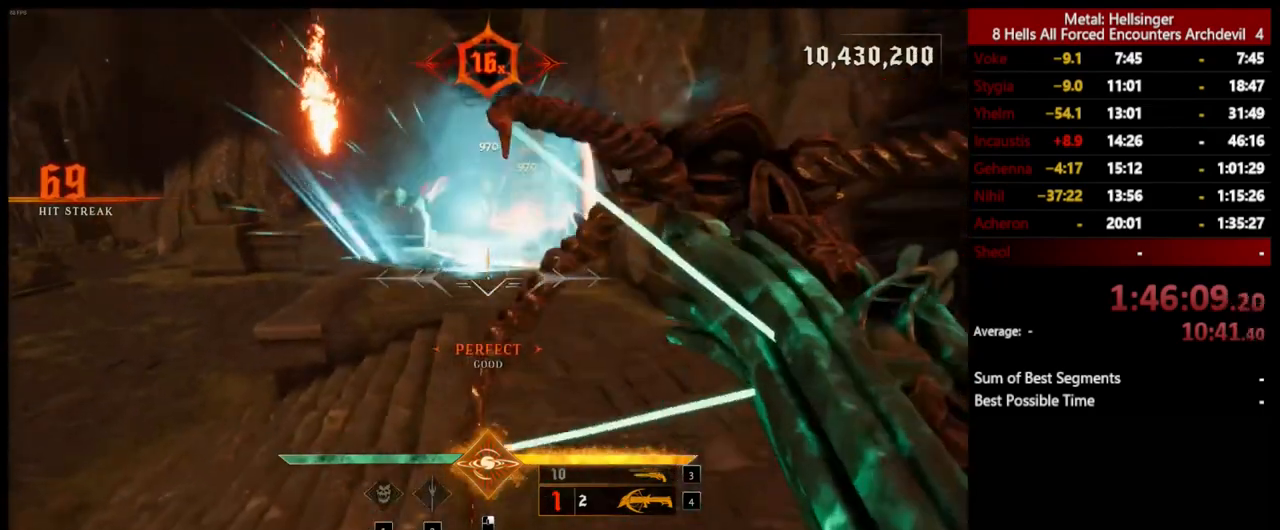
{"keys": ["a", "s"], "mouse": [], "events": [[50, "w", "down"], [116, "d", "up"], [183, "mouse_left", "down"], [217, "a", "down"], [233, "w", "up"], [283, "mouse_left", "up"], [300, "space", "down"], [317, "s", "down"], [467, "space", "up"]]}
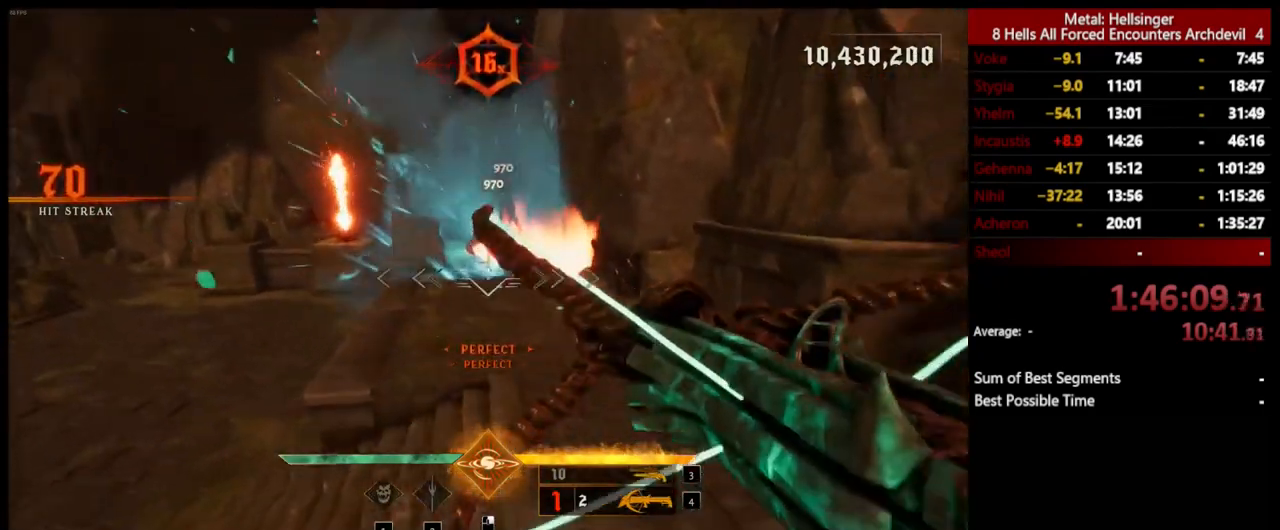
{"keys": ["a", "s"], "mouse": [], "events": [[183, "mouse_left", "down"], [183, "space", "down"], [267, "mouse_left", "up"], [367, "space", "up"]]}
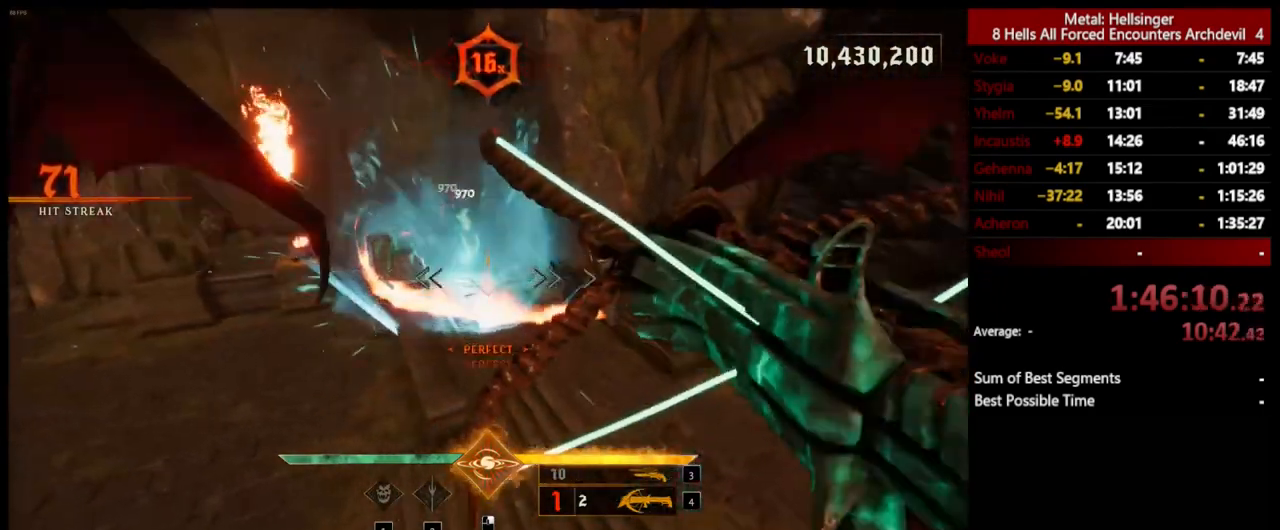
{"keys": ["a", "shift"], "mouse": [], "events": [[167, "mouse_left", "down"], [250, "mouse_left", "up"], [283, "shift", "down"], [334, "s", "up"]]}
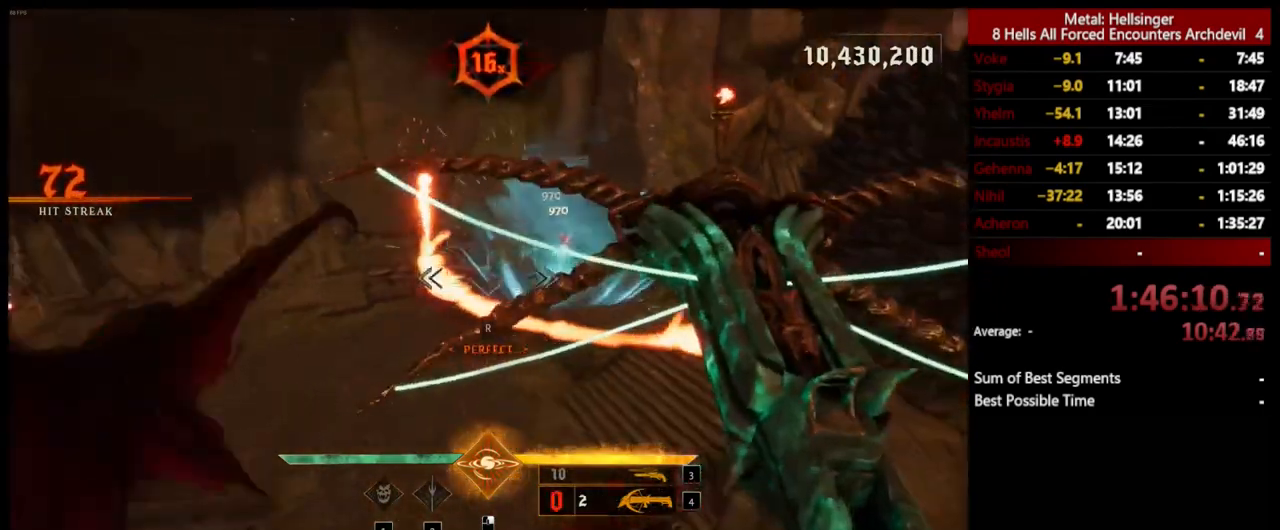
{"keys": ["a"], "mouse": [], "events": [[16, "shift", "up"], [116, "3", "down"], [217, "3", "up"]]}
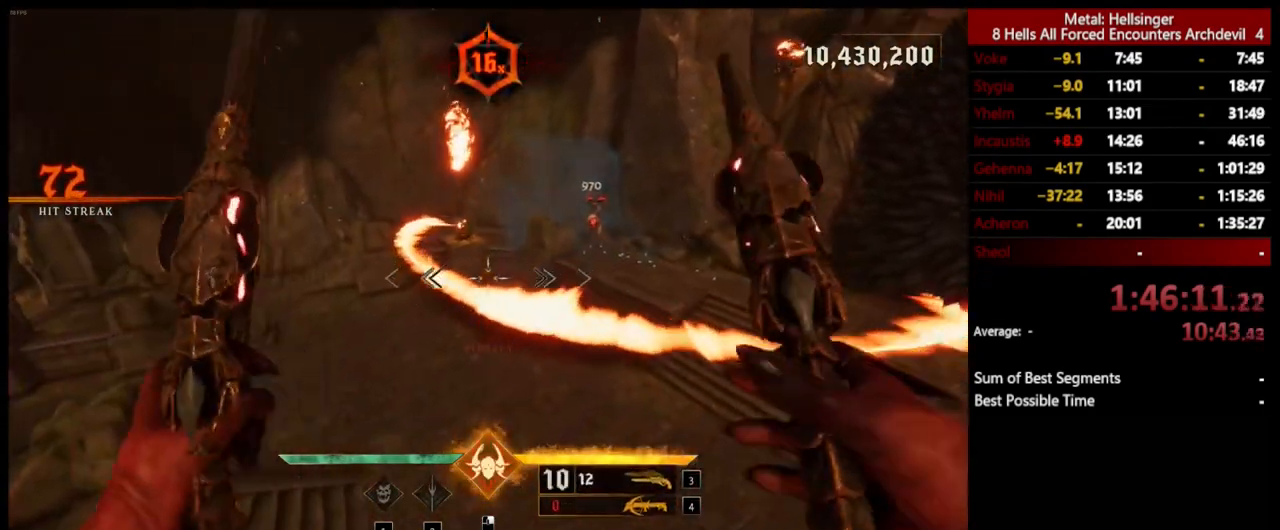
{"keys": ["a"], "mouse": [], "events": [[384, "4", "down"], [434, "4", "up"]]}
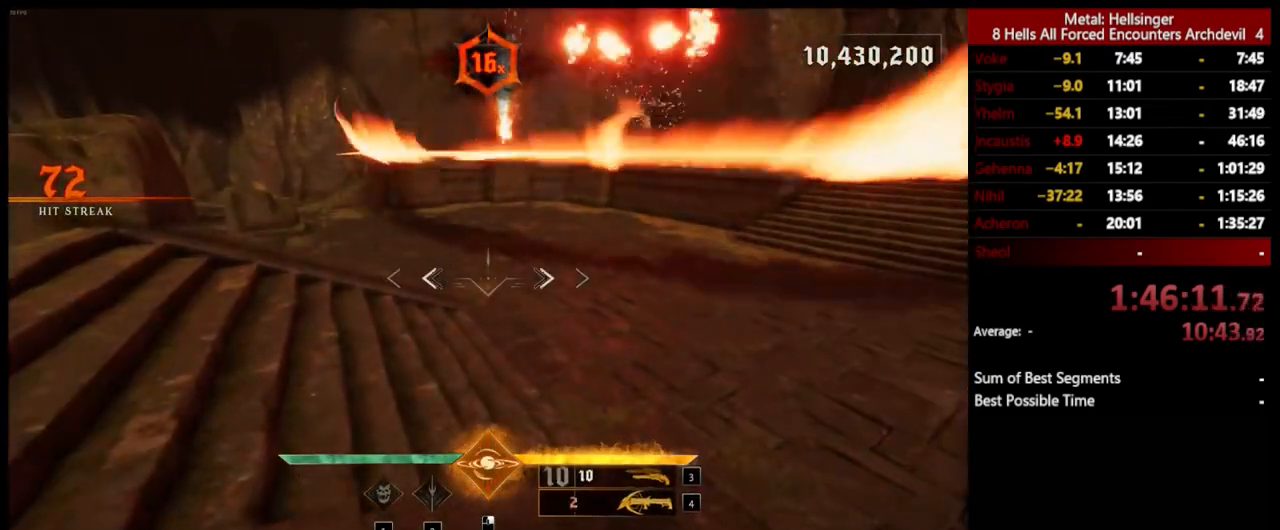
{"keys": ["a", "s"], "mouse": [], "events": [[33, "4", "down"], [150, "4", "up"], [400, "s", "down"]]}